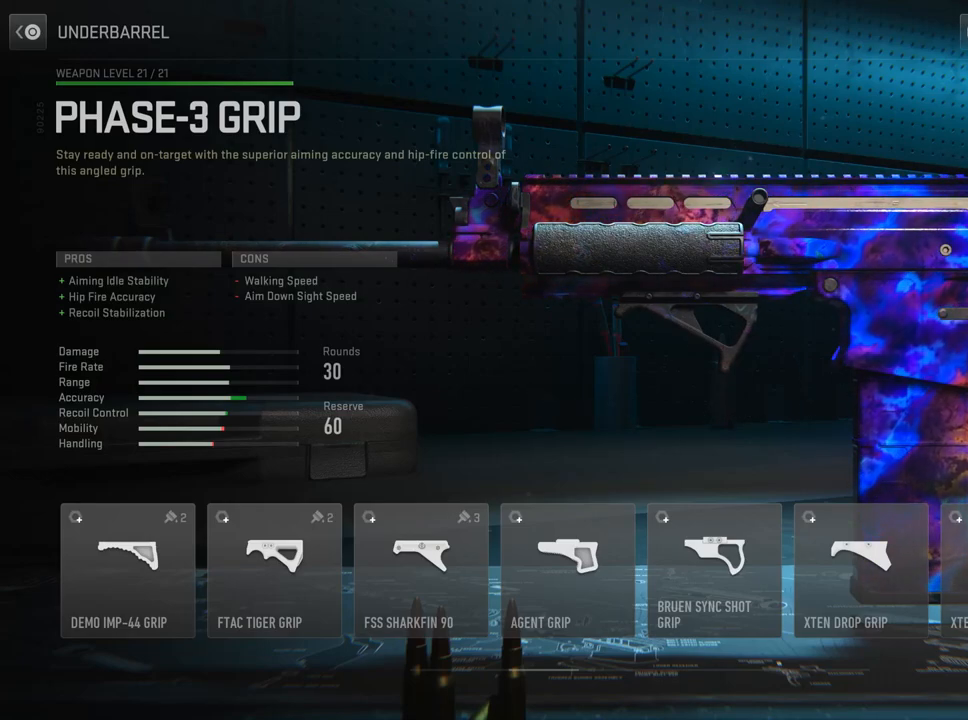
Gameplay with a controller (PlayStation layout); each line is a JSON object with the inputs held at the frame after it. "events" lists button and stick changes between this image and that frame as [ms after this image, input, new state], when the widget could be followed in between.
{"buttons": ["CIRCLE"], "left_stick": "center", "right_stick": "center", "events": [[483, "CIRCLE", "down"]]}
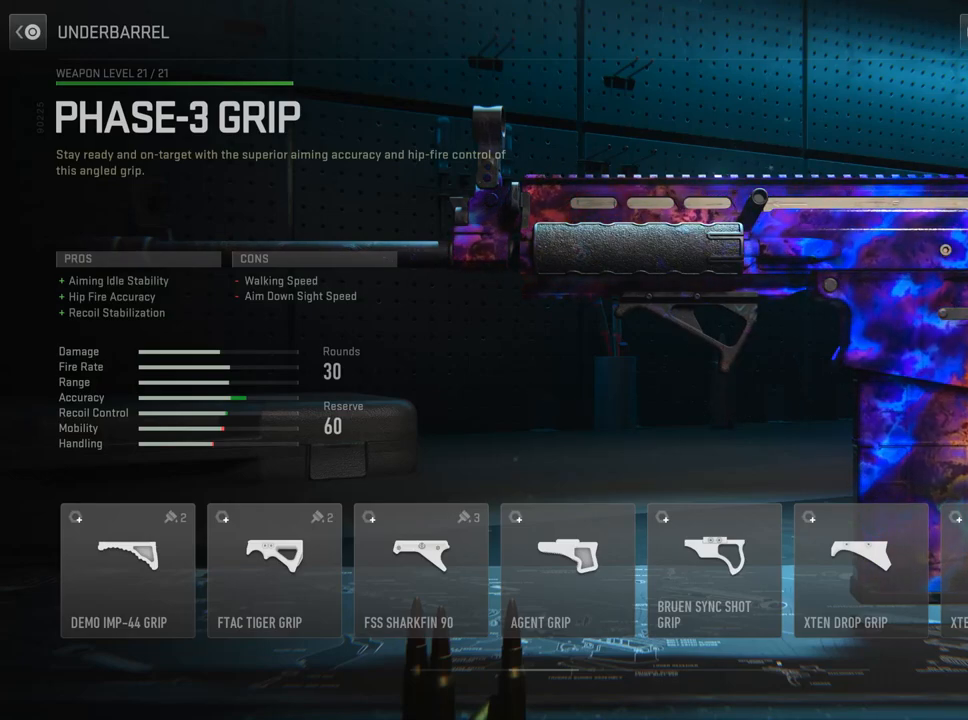
{"buttons": ["DPAD_UP"], "left_stick": "center", "right_stick": "center", "events": [[150, "CIRCLE", "up"], [434, "DPAD_UP", "down"]]}
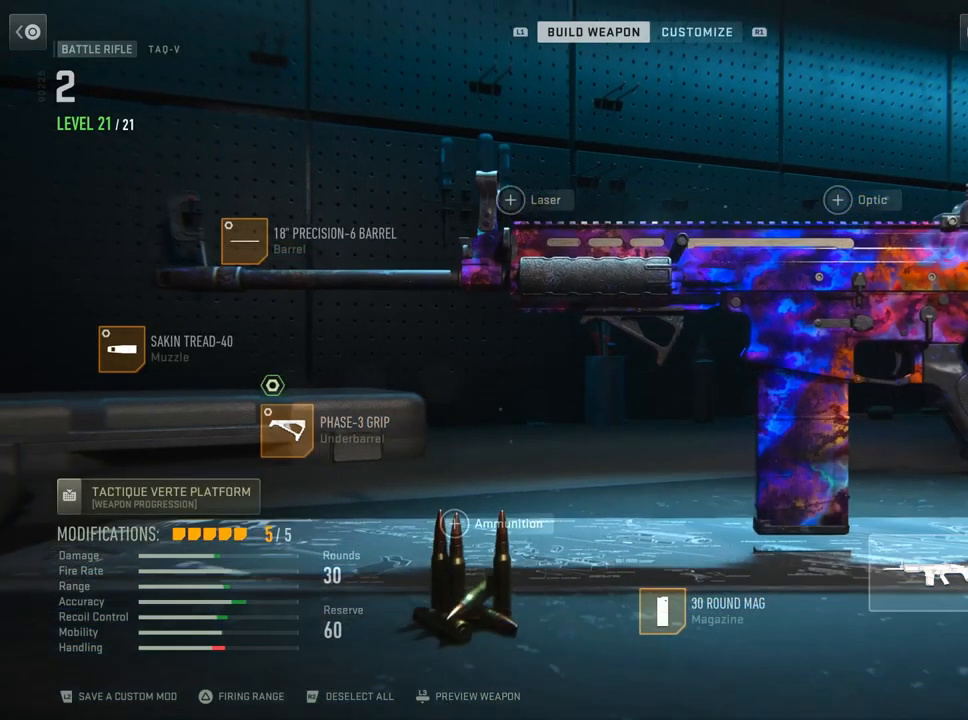
{"buttons": [], "left_stick": "center", "right_stick": "center", "events": [[83, "CROSS", "down"], [83, "DPAD_UP", "up"], [283, "CROSS", "up"]]}
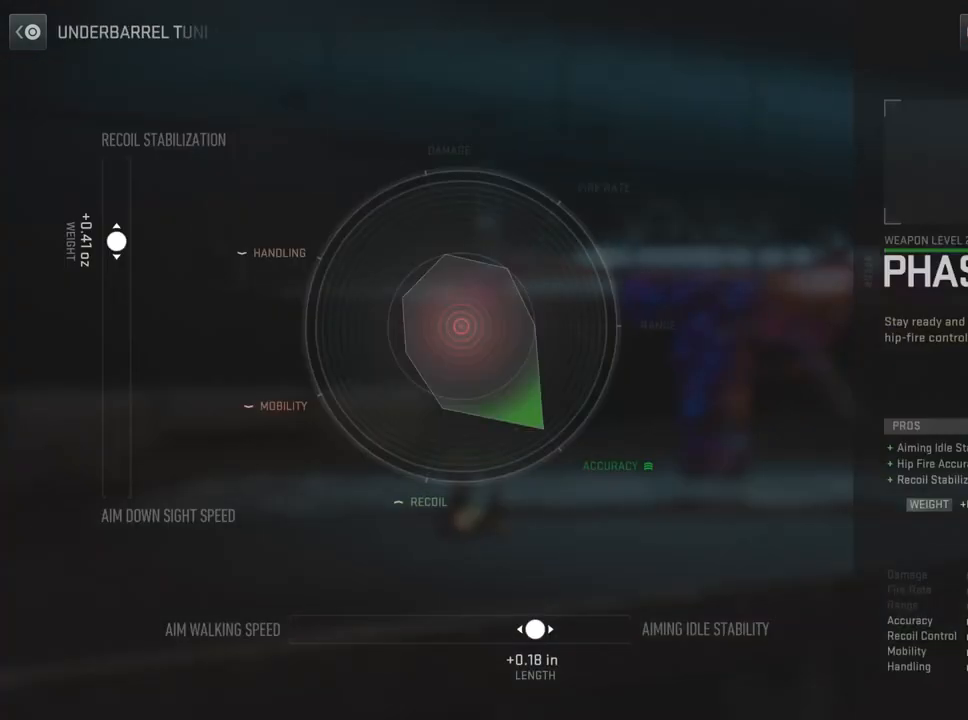
{"buttons": [], "left_stick": "center", "right_stick": "center", "events": []}
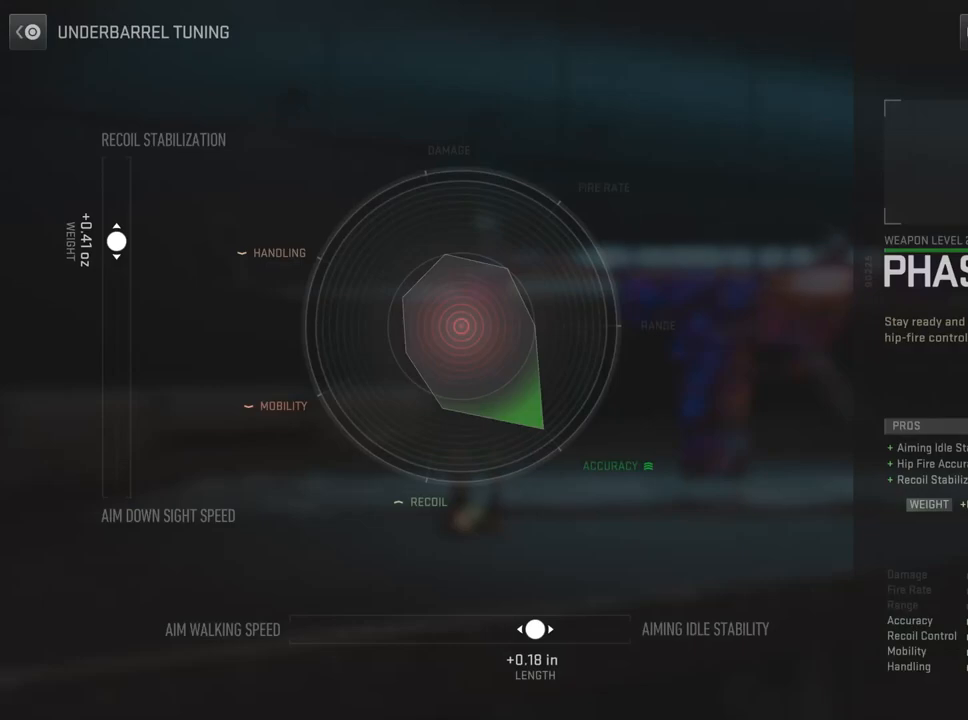
{"buttons": [], "left_stick": "center", "right_stick": "center", "events": []}
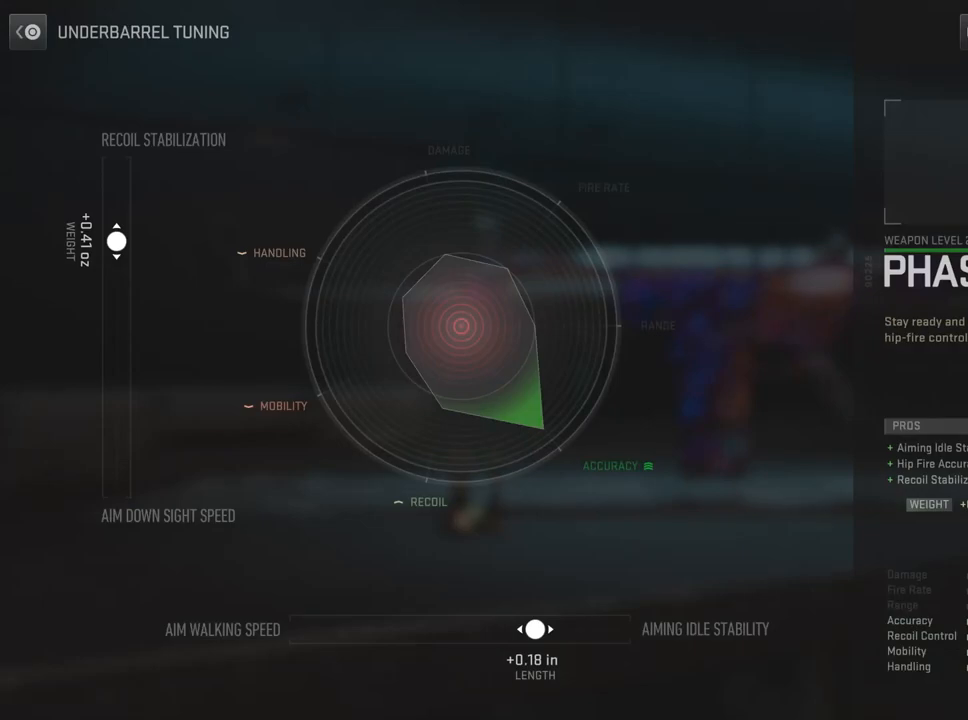
{"buttons": [], "left_stick": "center", "right_stick": "center", "events": []}
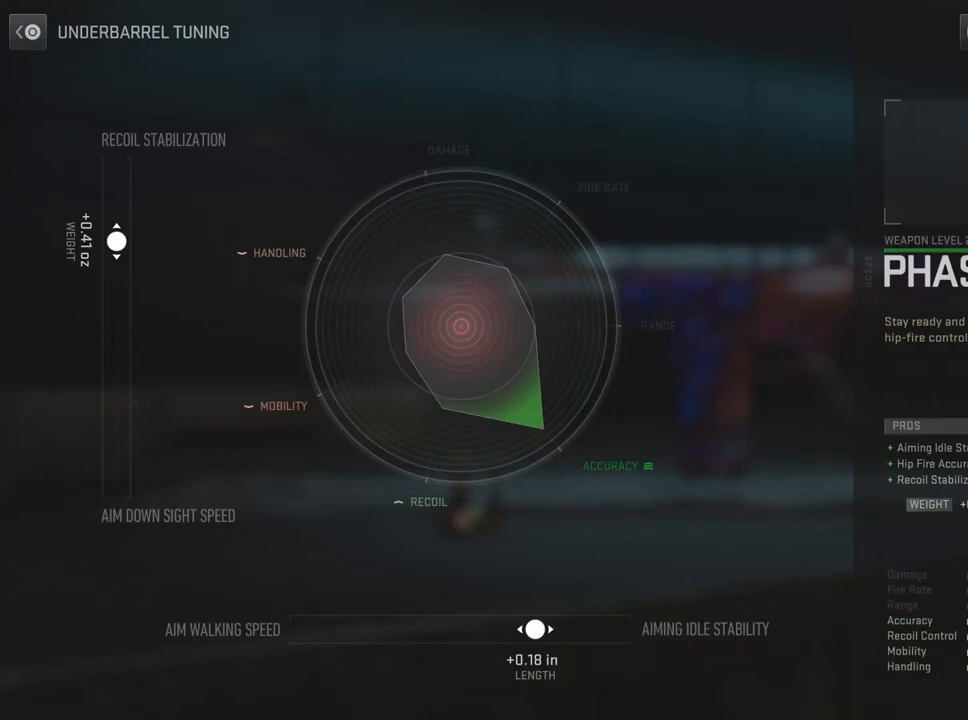
{"buttons": [], "left_stick": "center", "right_stick": "center", "events": []}
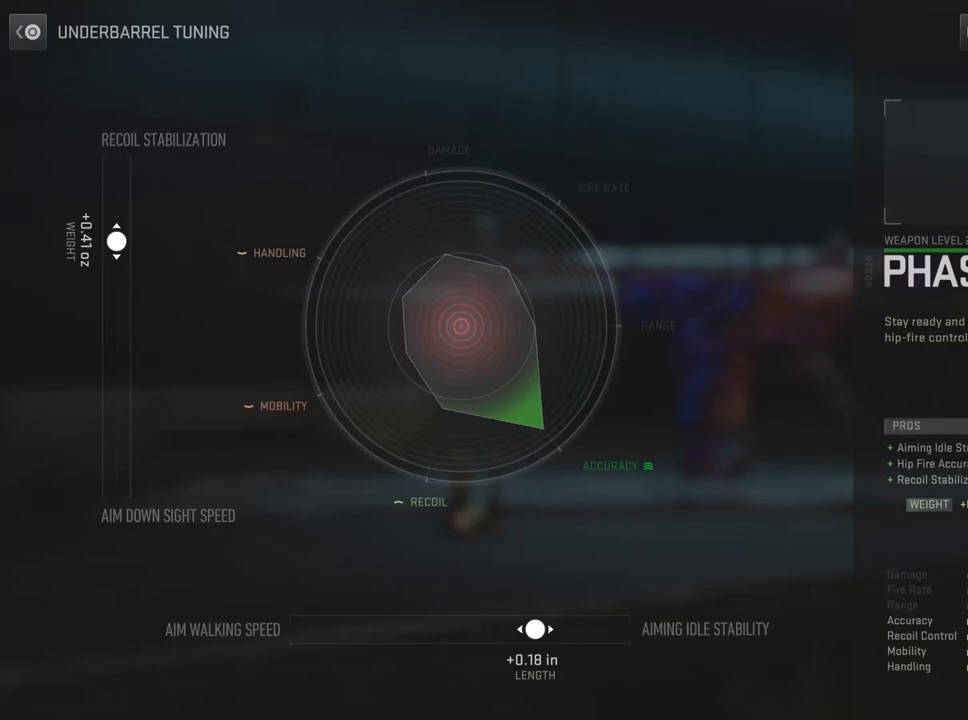
{"buttons": [], "left_stick": "center", "right_stick": "center", "events": []}
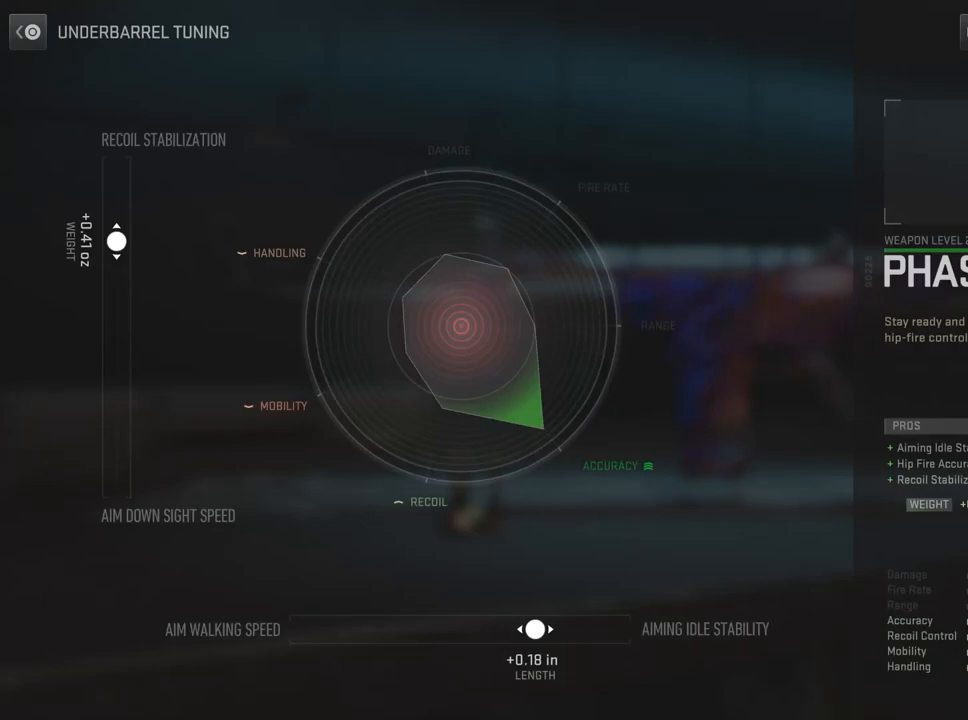
{"buttons": [], "left_stick": "center", "right_stick": "center", "events": []}
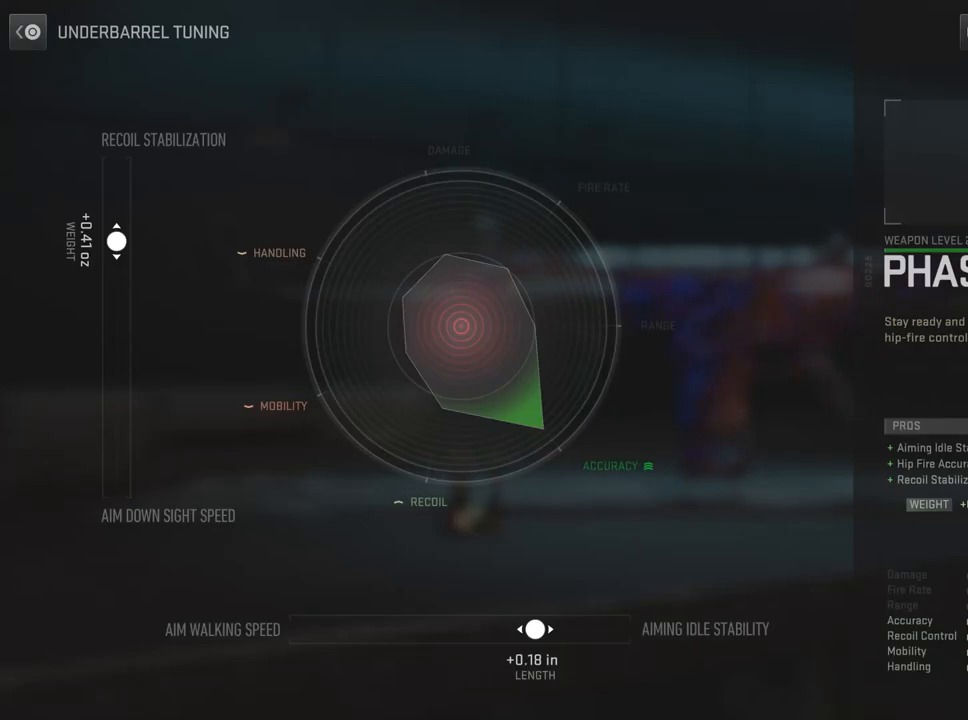
{"buttons": [], "left_stick": "center", "right_stick": "center", "events": []}
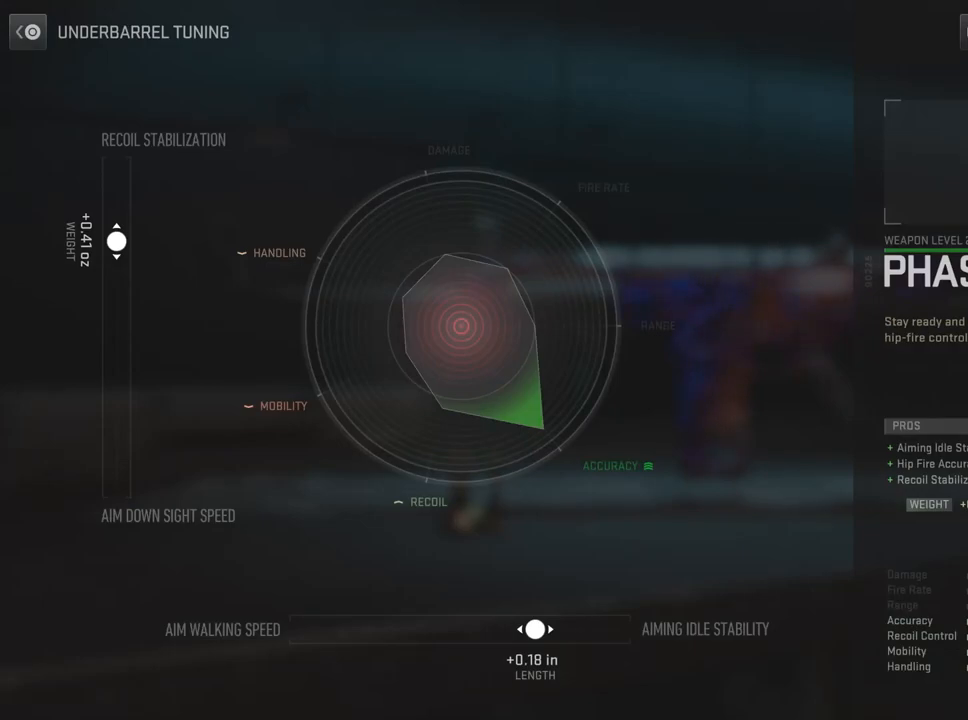
{"buttons": [], "left_stick": "center", "right_stick": "center", "events": []}
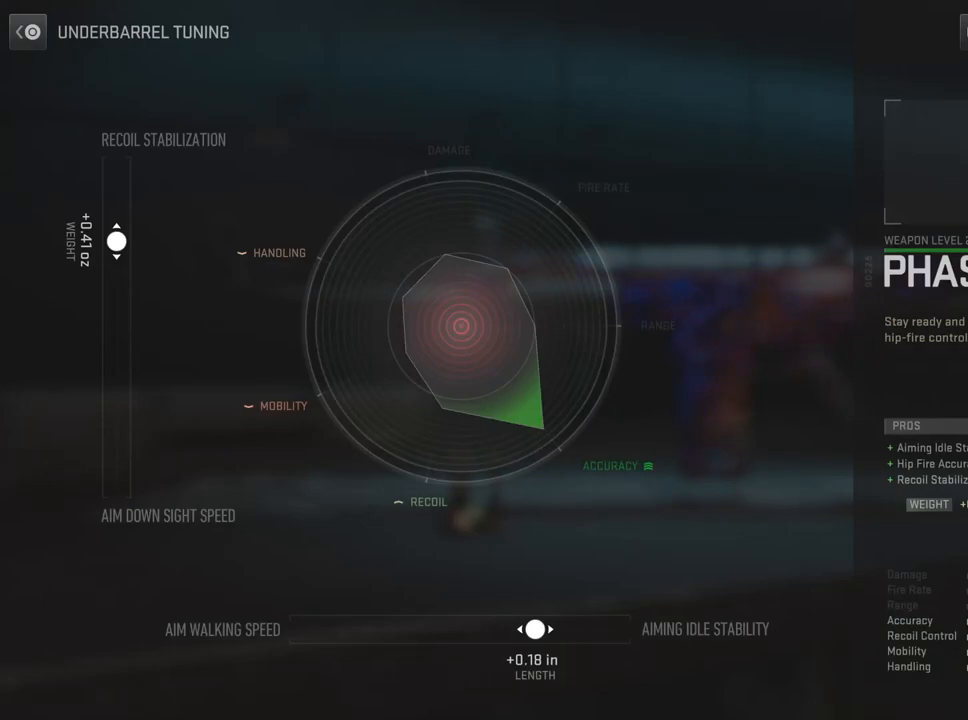
{"buttons": [], "left_stick": "center", "right_stick": "center", "events": [[84, "CIRCLE", "down"], [250, "CIRCLE", "up"]]}
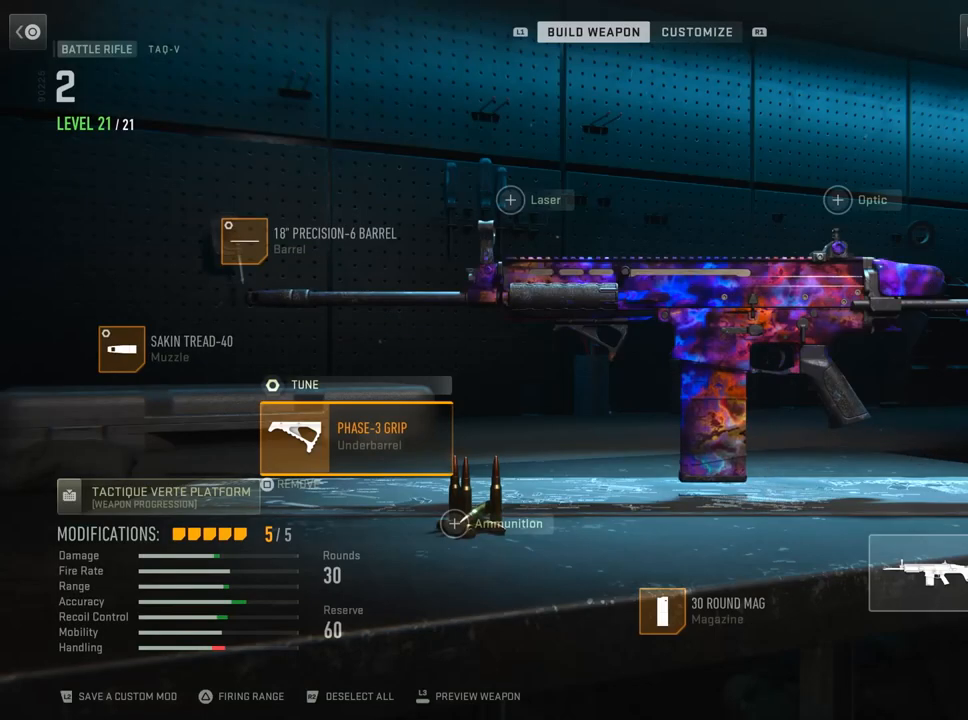
{"buttons": ["CROSS"], "left_stick": "center", "right_stick": "center", "events": [[83, "DPAD_LEFT", "down"], [200, "DPAD_LEFT", "up"], [467, "CROSS", "down"]]}
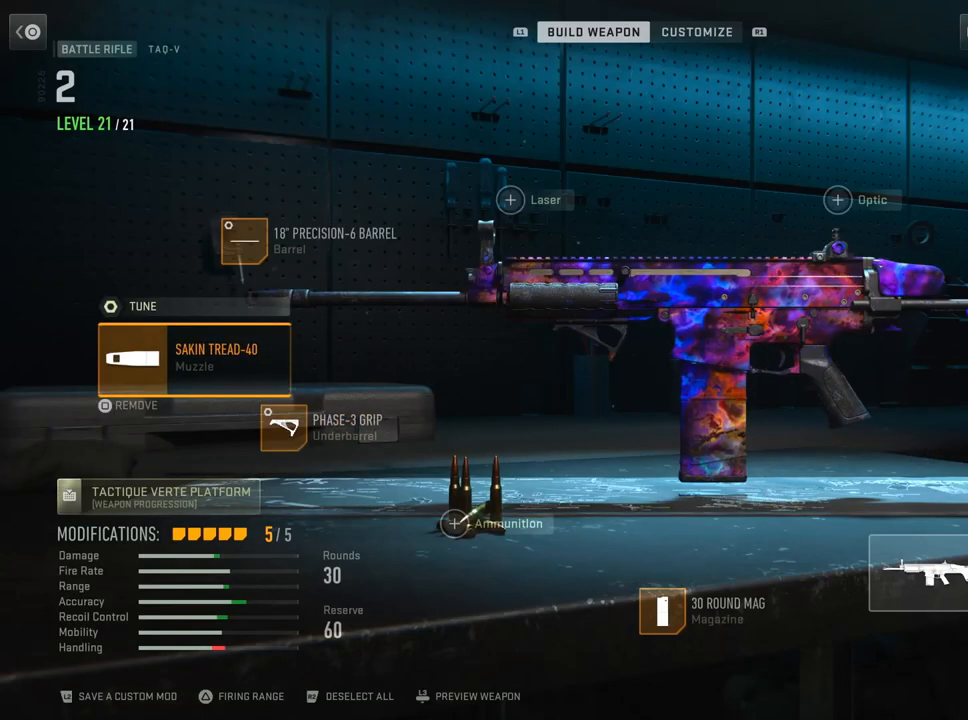
{"buttons": [], "left_stick": "center", "right_stick": "center", "events": [[167, "CROSS", "up"]]}